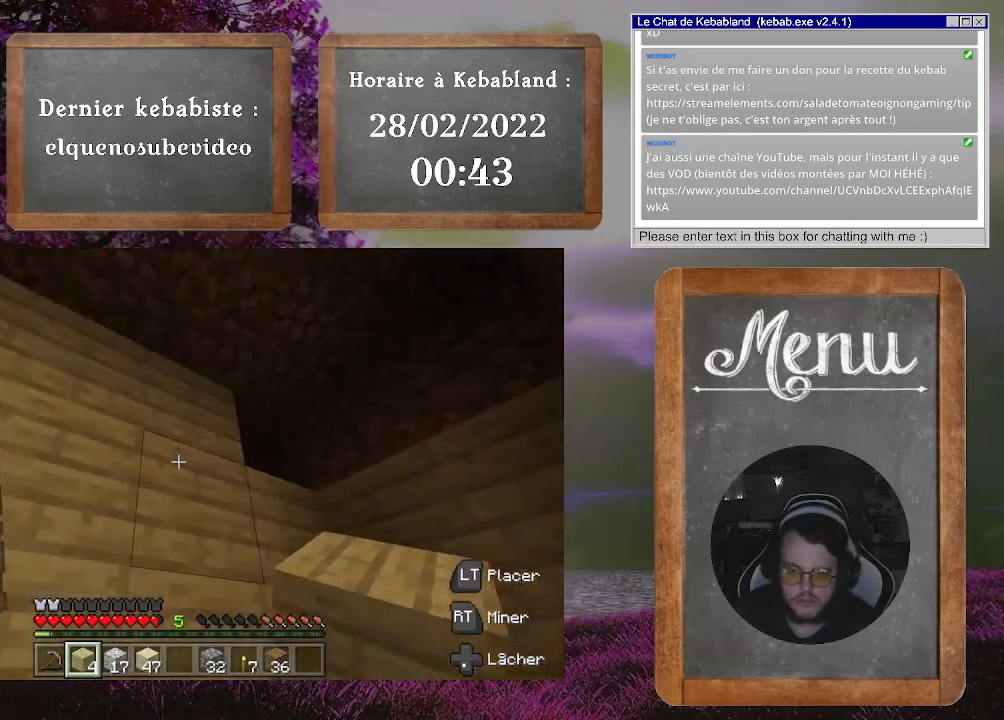
Gameplay with a controller (Xbox layout); each line is a JSON object with the inputs held at the frame after it. "events" lists button and stick changes between this image and that frame as [ms after this image, input, new state], when the widget could be followed in between. Not read: L3.
{"buttons": [], "left_stick": "center", "right_stick": "up-left", "events": [[133, "right_stick", "right"], [267, "right_stick", "center"], [467, "right_stick", "up-left"]]}
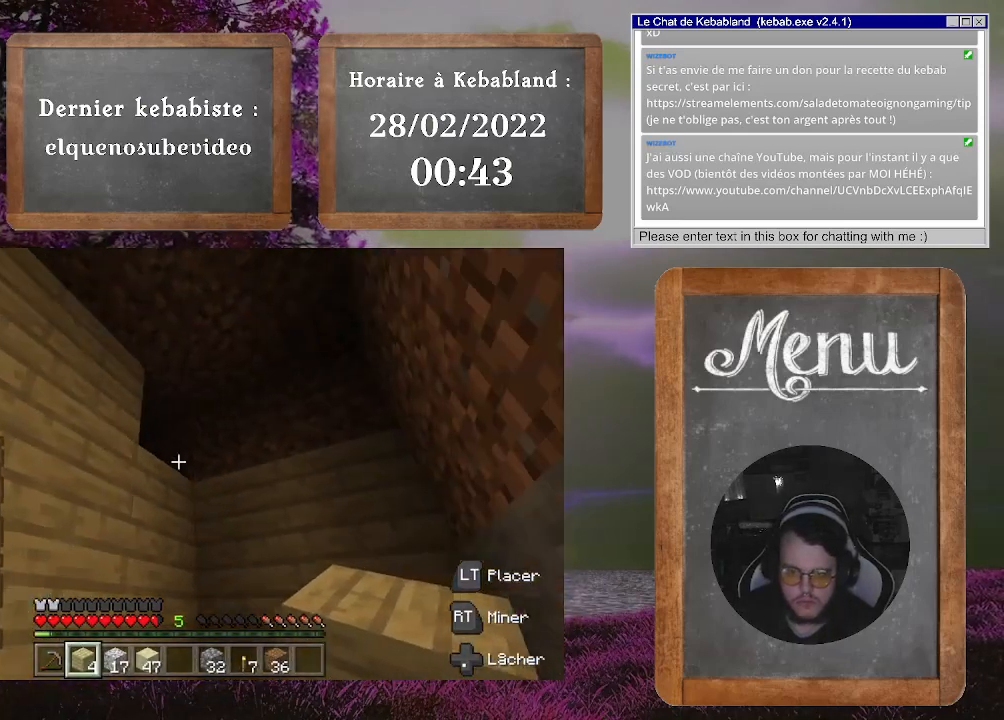
{"buttons": [], "left_stick": "center", "right_stick": "down-left", "events": [[100, "right_stick", "center"], [300, "L2", "down"], [400, "L2", "up"], [400, "right_stick", "down-left"]]}
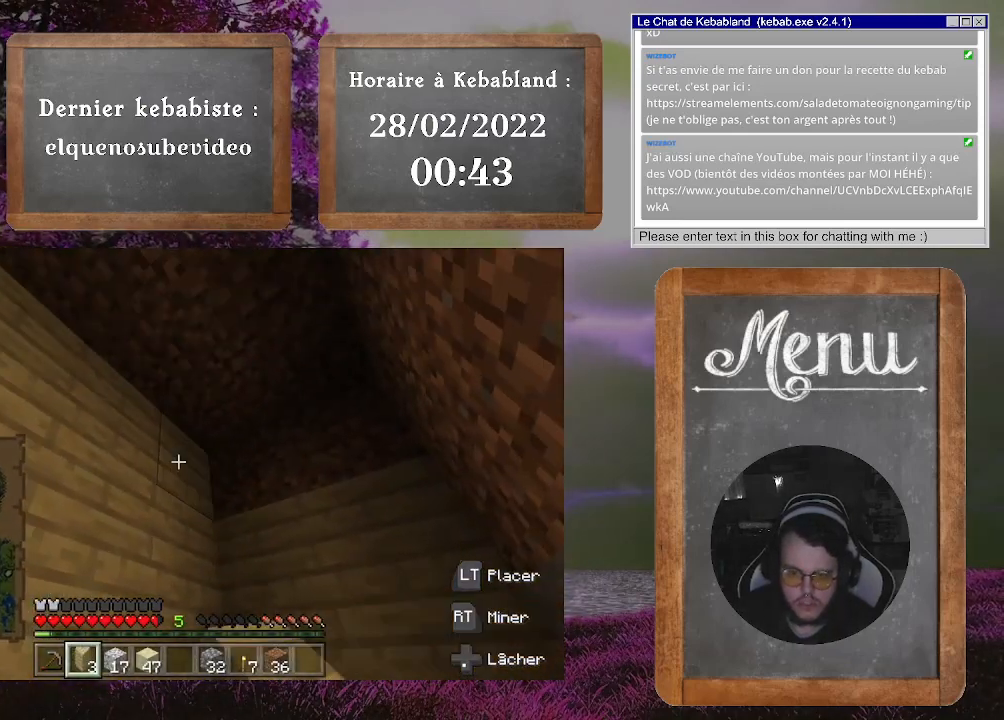
{"buttons": [], "left_stick": "center", "right_stick": "left", "events": [[67, "right_stick", "left"]]}
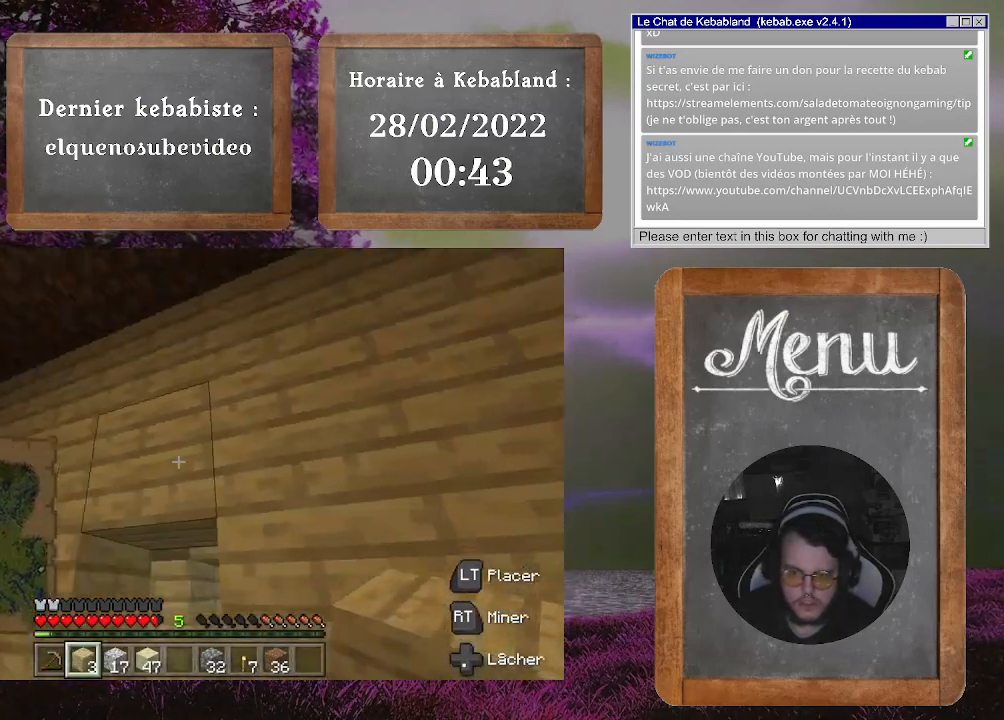
{"buttons": [], "left_stick": "center", "right_stick": "center", "events": [[100, "right_stick", "center"], [267, "right_stick", "down-left"], [500, "right_stick", "center"]]}
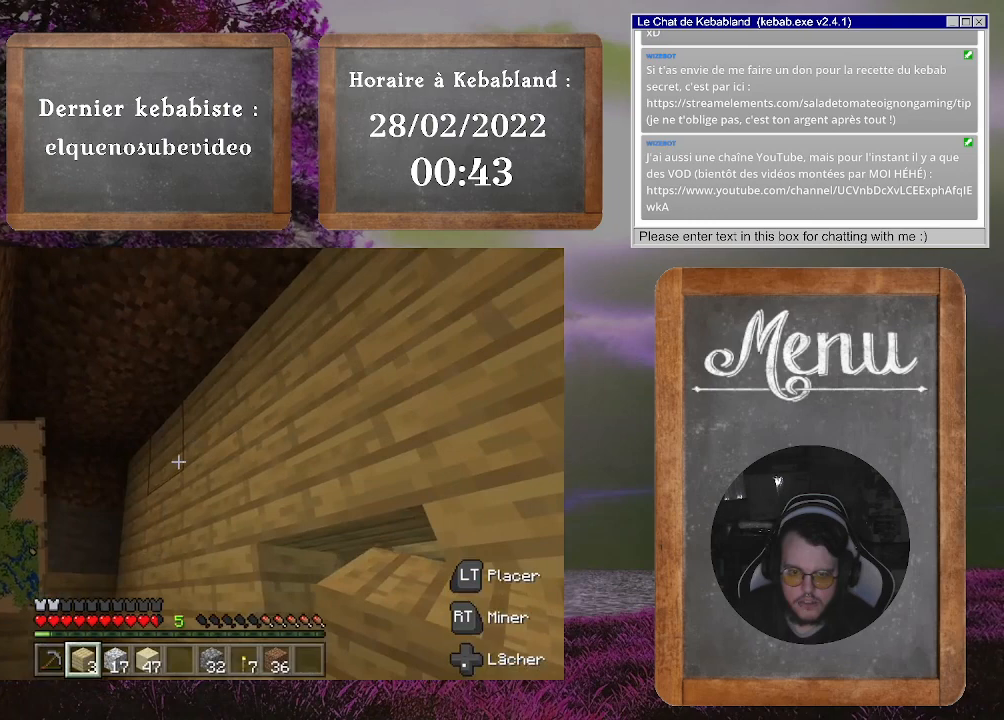
{"buttons": [], "left_stick": "center", "right_stick": "center", "events": [[267, "right_stick", "down"], [433, "right_stick", "center"]]}
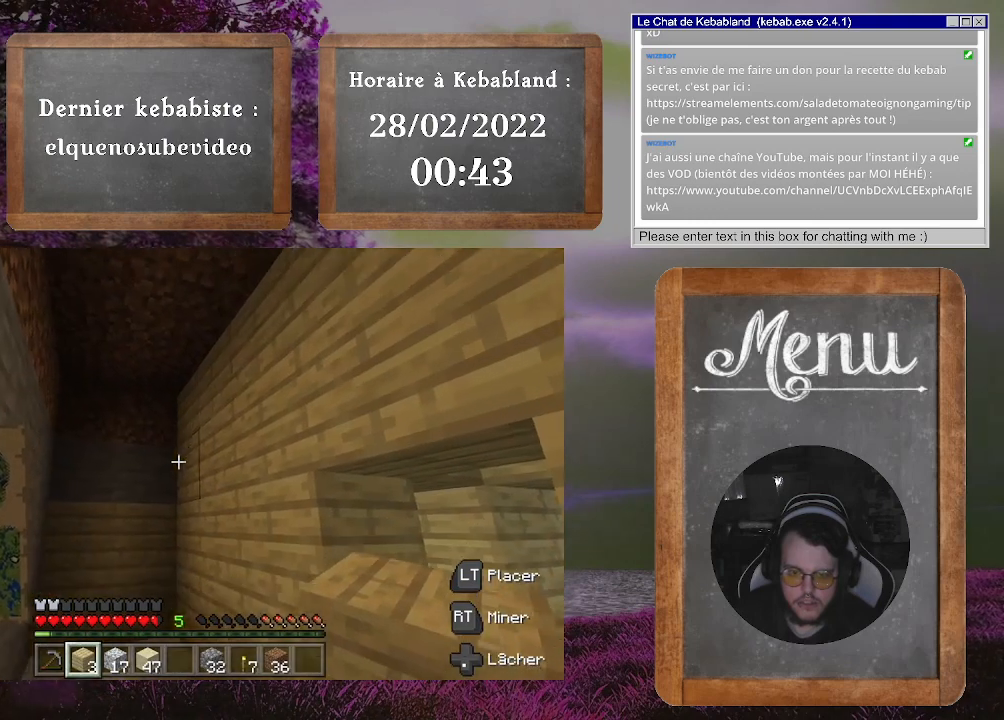
{"buttons": [], "left_stick": "up-left", "right_stick": "down", "events": [[67, "right_stick", "down-left"], [233, "right_stick", "down"], [300, "left_stick", "up"], [500, "left_stick", "up-left"]]}
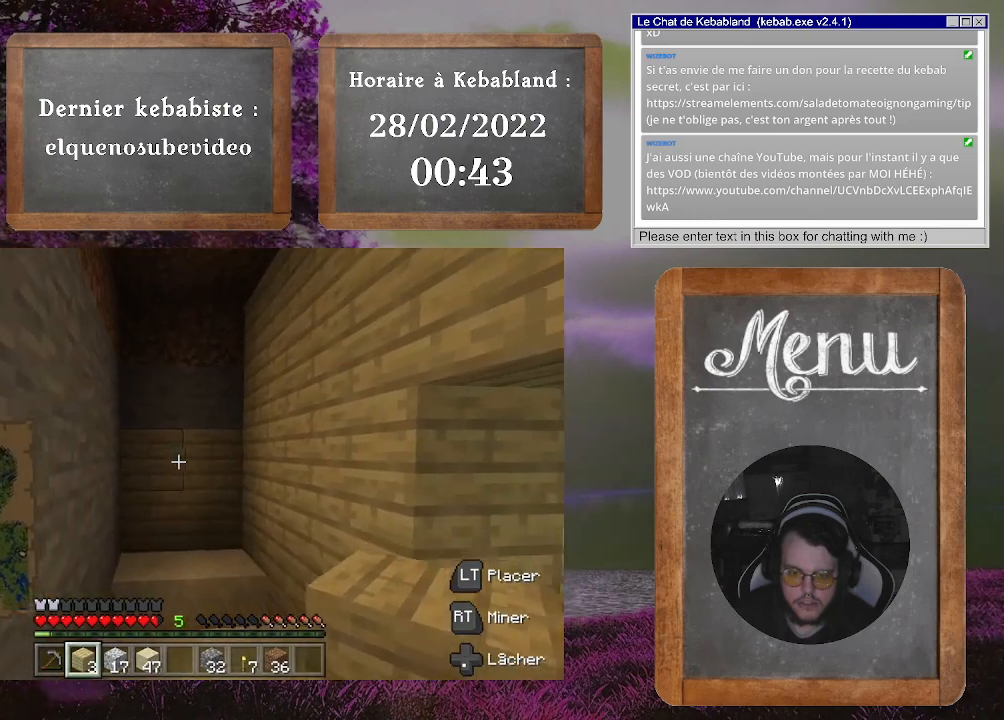
{"buttons": ["A"], "left_stick": "up-left", "right_stick": "center", "events": [[67, "right_stick", "center"], [500, "A", "down"]]}
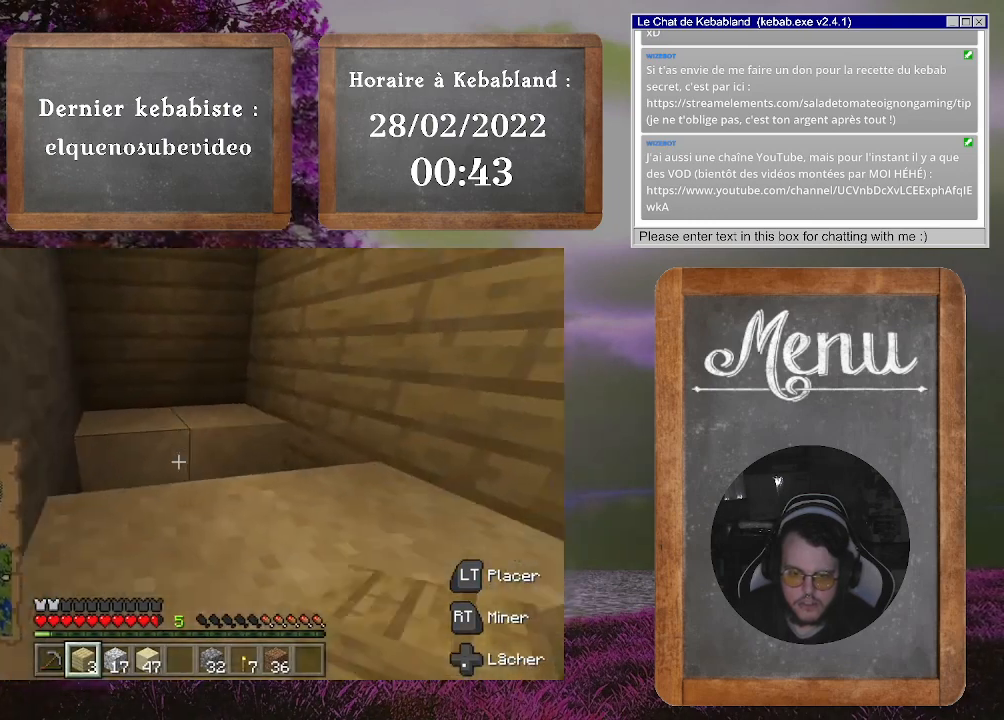
{"buttons": [], "left_stick": "up", "right_stick": "up", "events": [[100, "A", "up"], [267, "left_stick", "up"], [267, "right_stick", "up"]]}
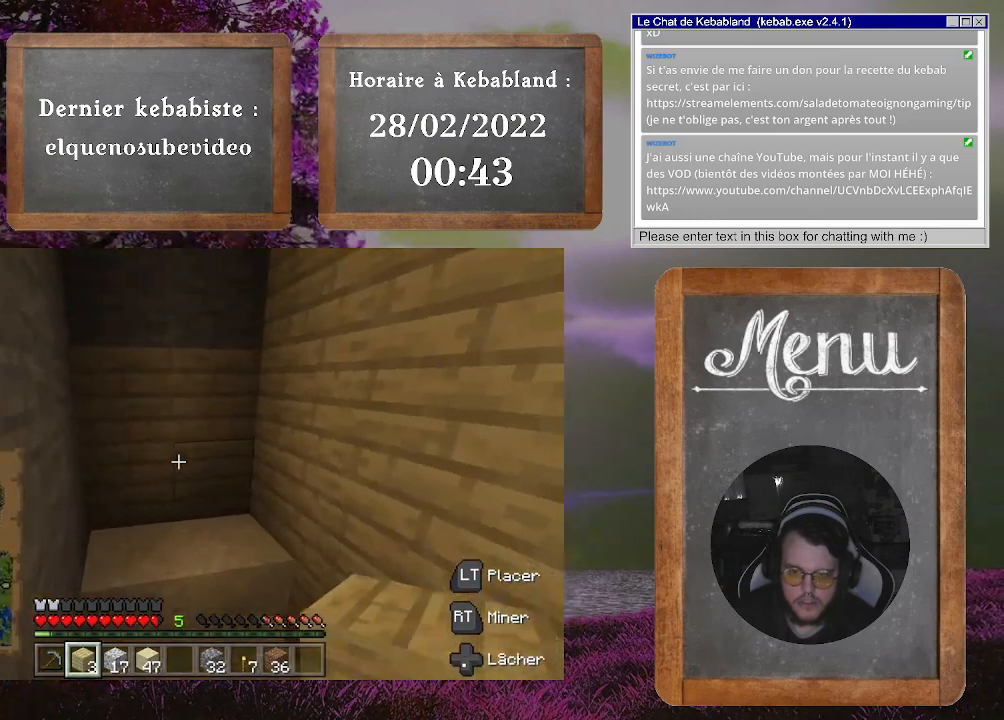
{"buttons": [], "left_stick": "center", "right_stick": "up", "events": [[100, "left_stick", "center"], [233, "right_stick", "center"], [400, "right_stick", "up"]]}
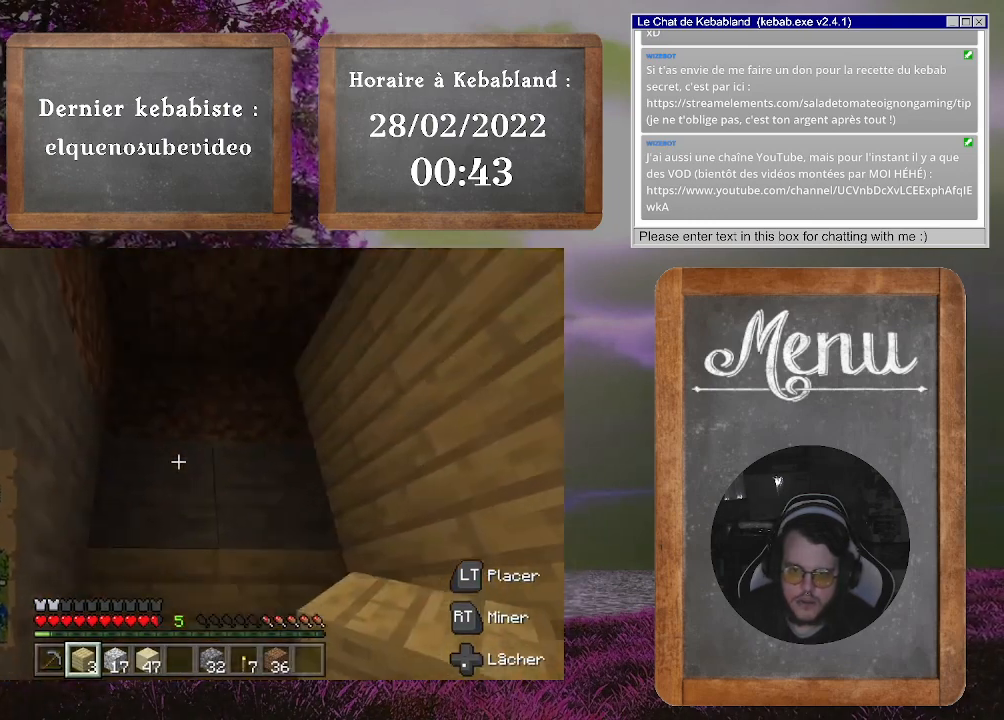
{"buttons": ["R2"], "left_stick": "center", "right_stick": "center", "events": [[33, "right_stick", "center"], [100, "R2", "down"]]}
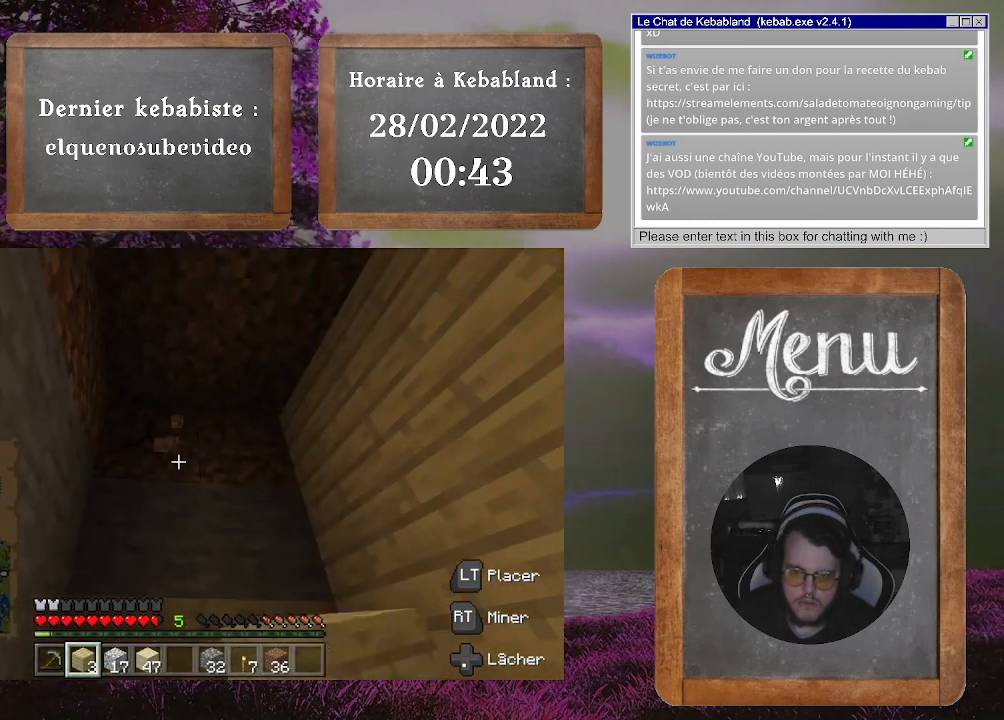
{"buttons": ["R2"], "left_stick": "center", "right_stick": "center", "events": []}
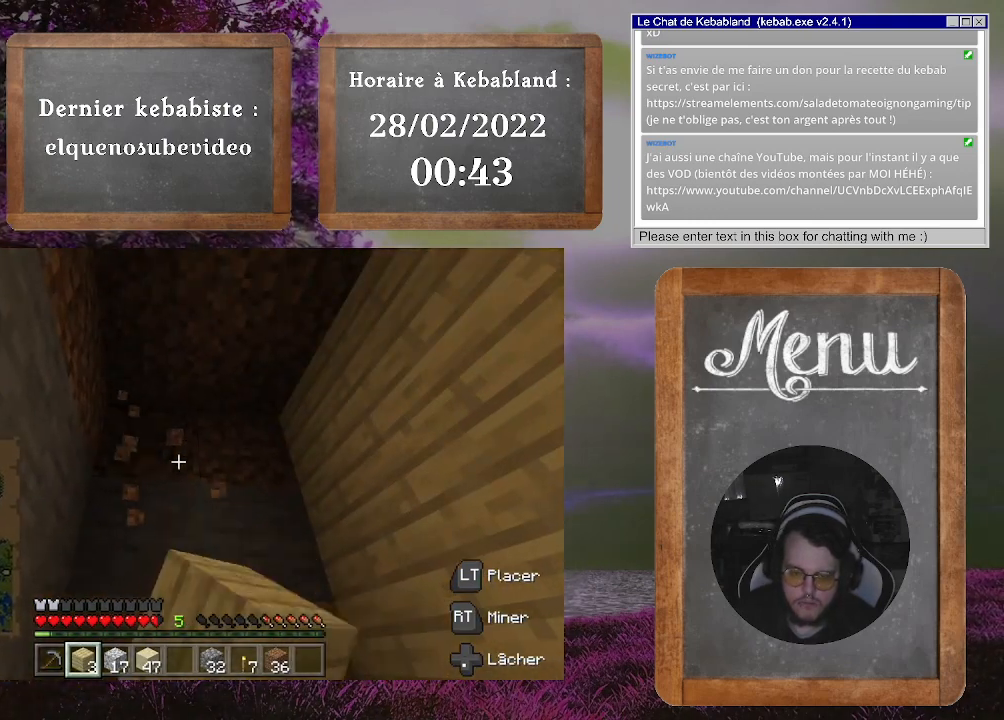
{"buttons": ["R2"], "left_stick": "center", "right_stick": "center", "events": [[167, "right_stick", "right"], [333, "right_stick", "center"]]}
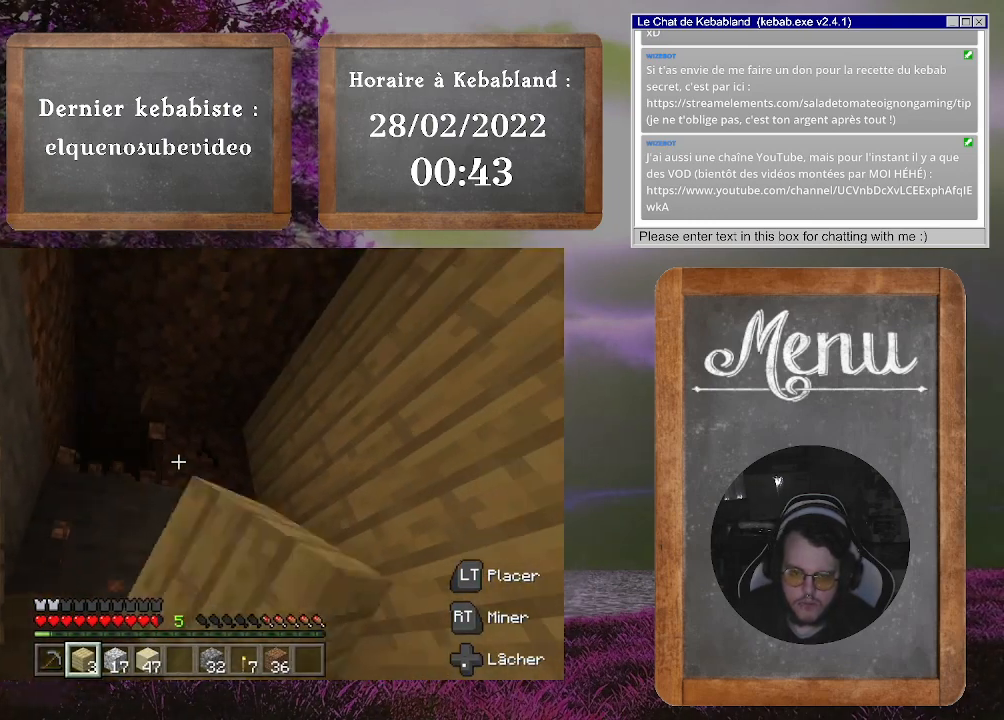
{"buttons": ["R2"], "left_stick": "center", "right_stick": "center", "events": []}
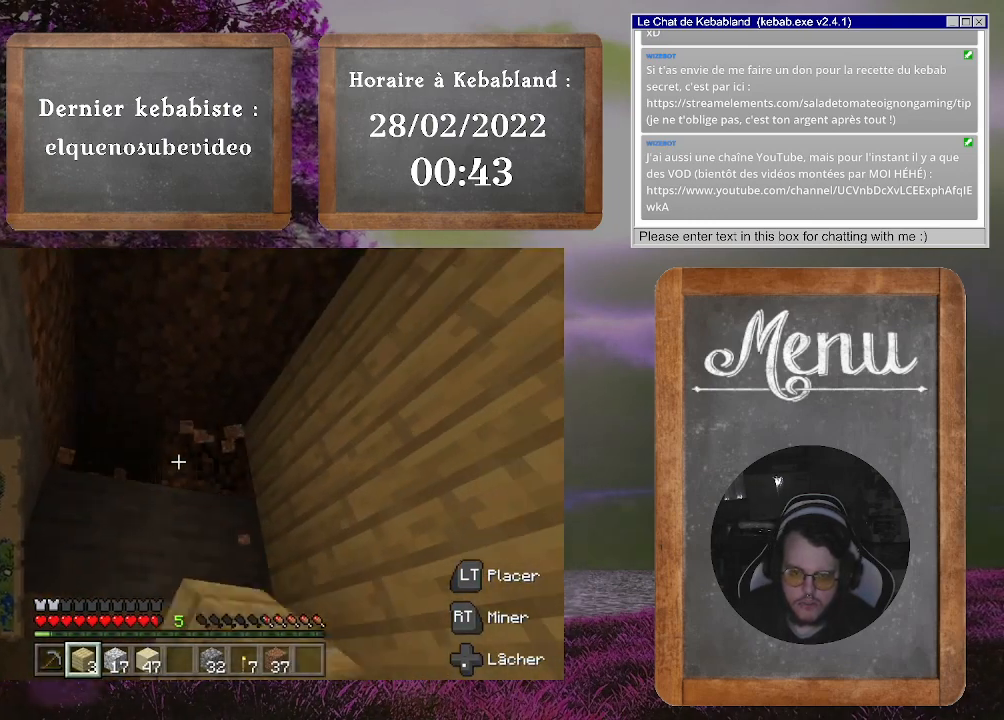
{"buttons": ["R2"], "left_stick": "center", "right_stick": "center", "events": [[133, "right_stick", "down-left"], [333, "right_stick", "center"]]}
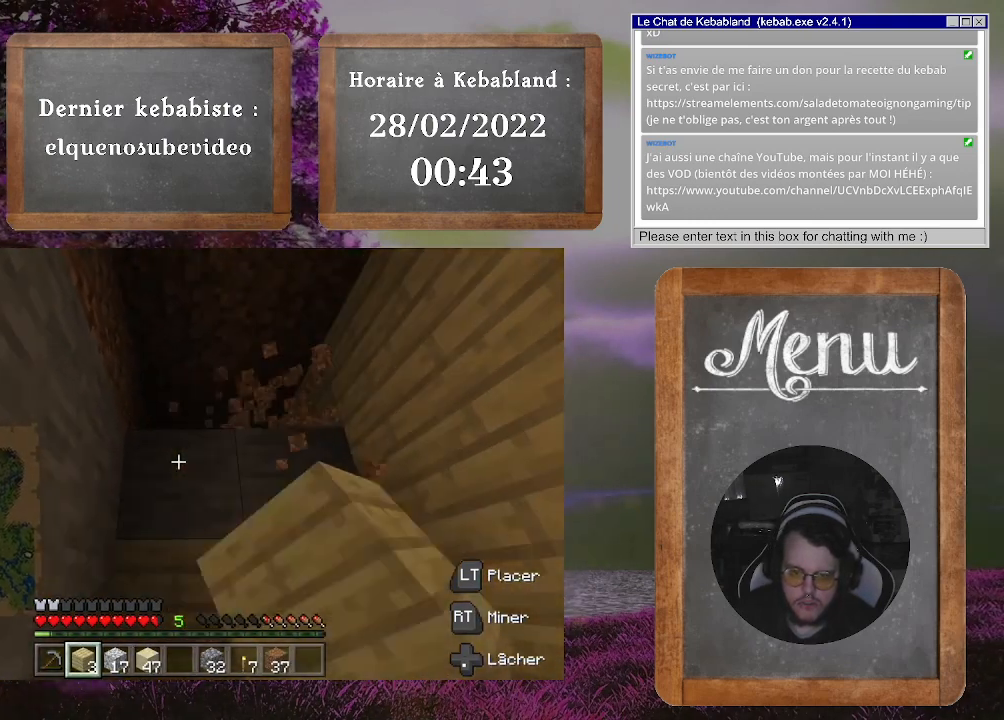
{"buttons": [], "left_stick": "center", "right_stick": "center", "events": [[433, "R2", "up"]]}
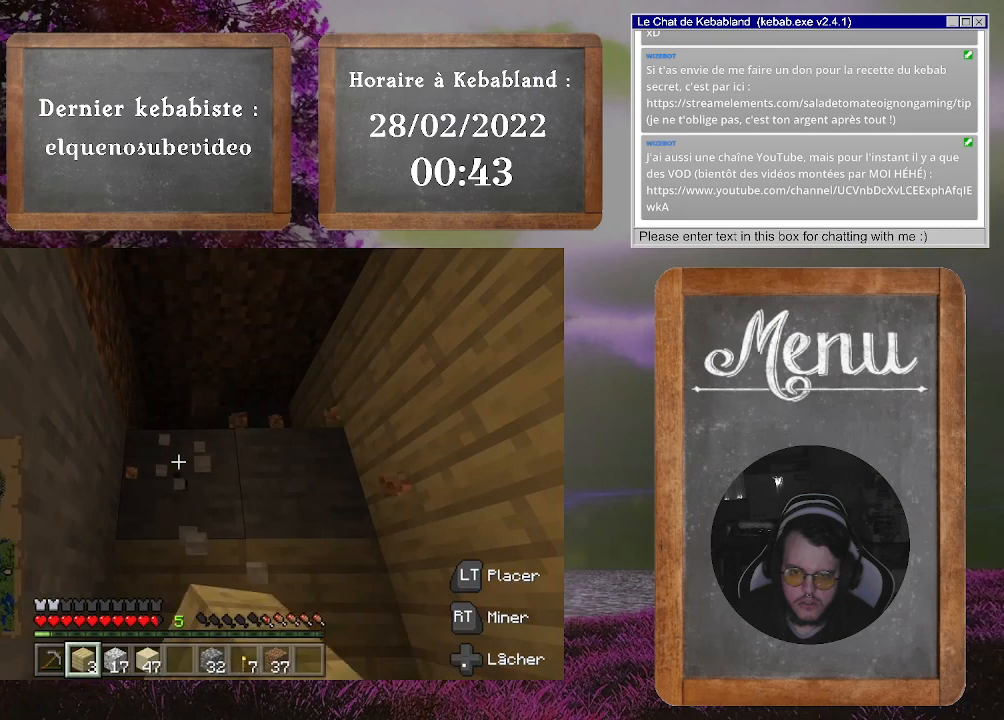
{"buttons": ["R2"], "left_stick": "center", "right_stick": "center", "events": [[267, "R2", "down"]]}
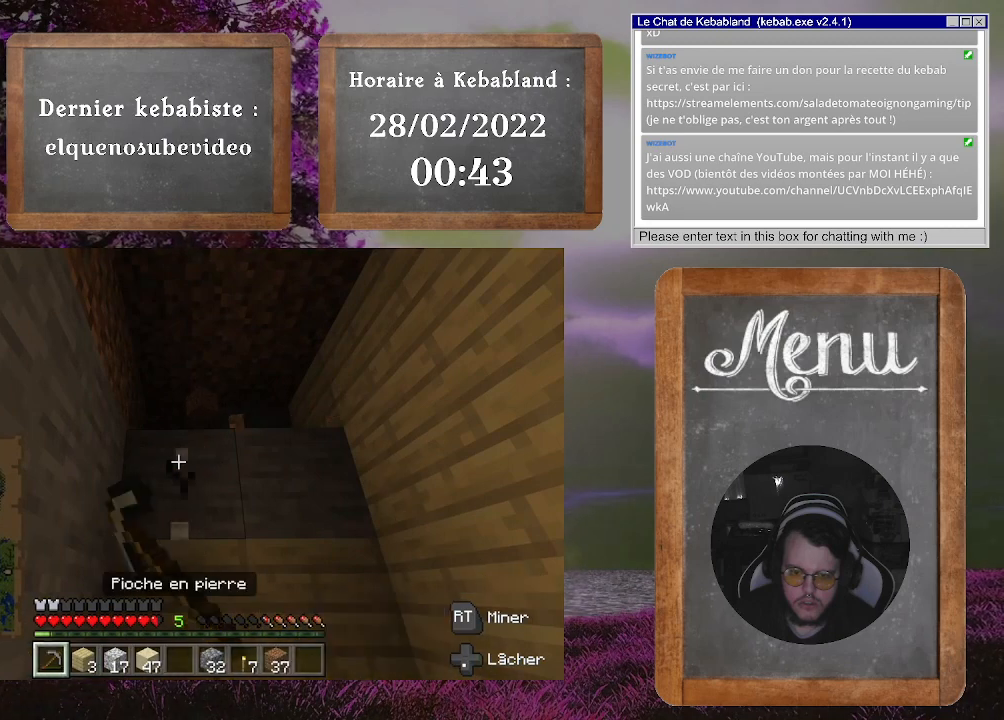
{"buttons": ["R2"], "left_stick": "center", "right_stick": "right", "events": [[433, "right_stick", "right"]]}
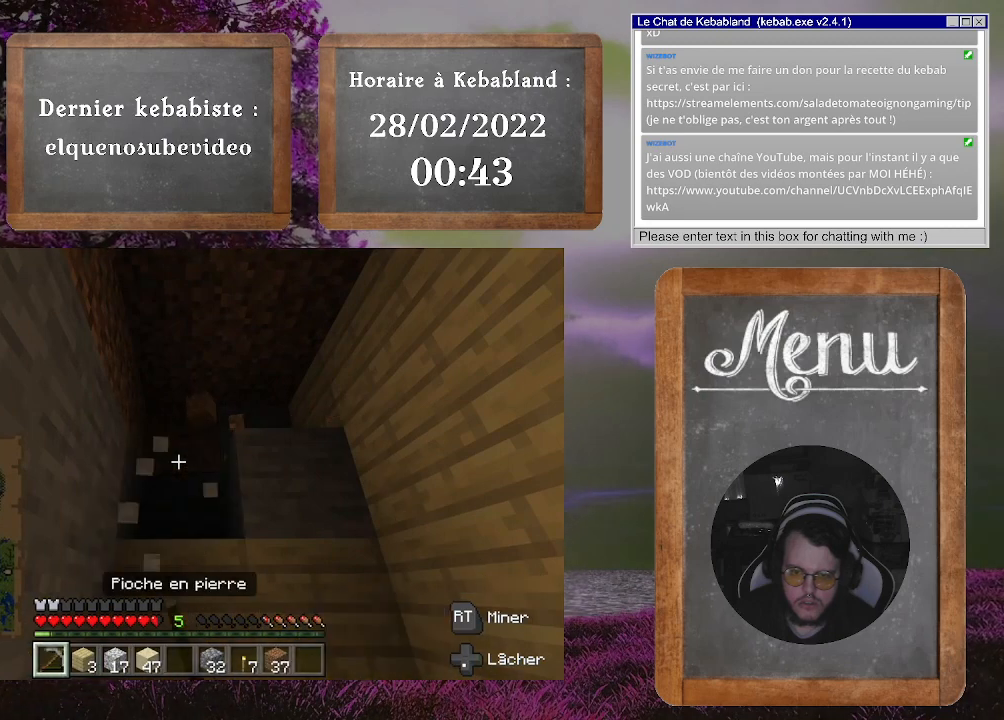
{"buttons": ["R2"], "left_stick": "center", "right_stick": "center", "events": [[100, "right_stick", "center"]]}
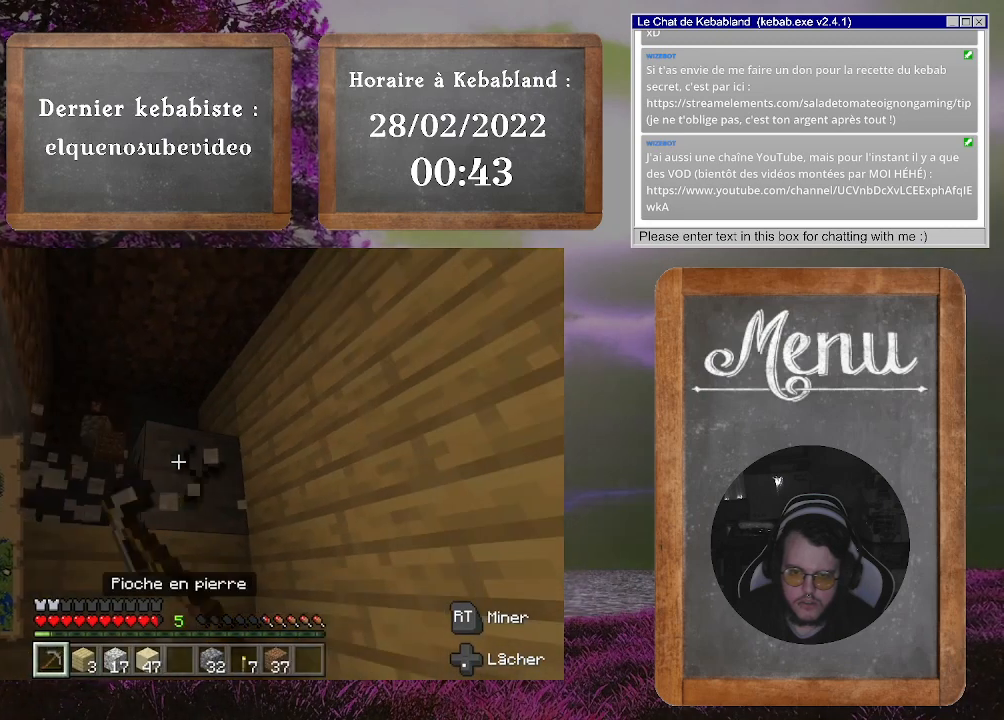
{"buttons": ["R2"], "left_stick": "center", "right_stick": "down-left", "events": [[467, "right_stick", "down-left"]]}
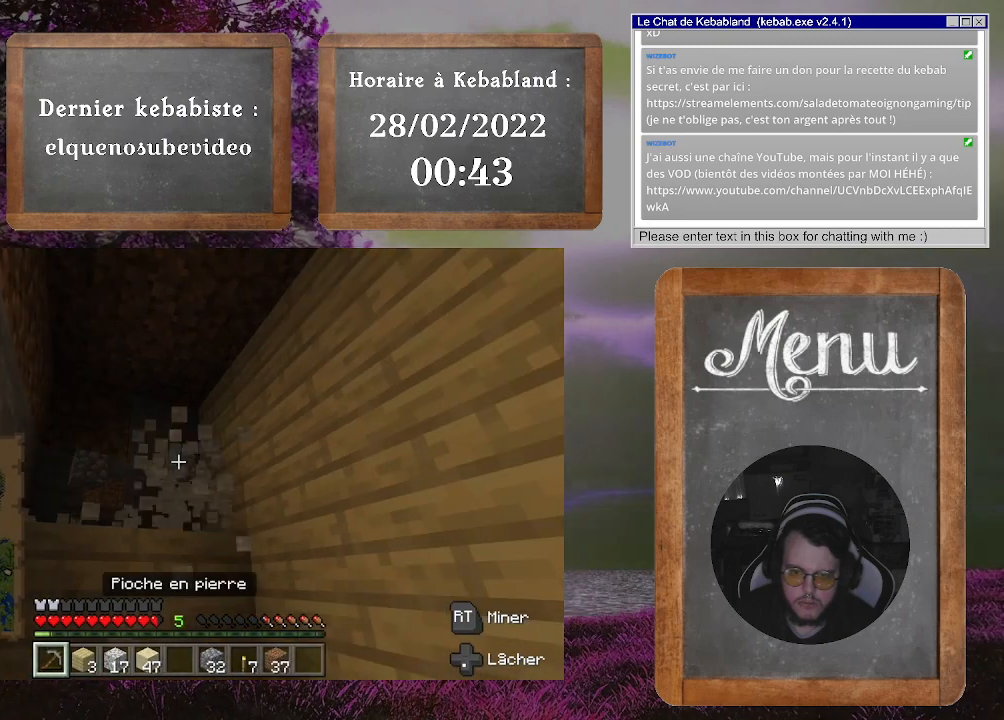
{"buttons": [], "left_stick": "up", "right_stick": "down", "events": [[167, "R2", "up"], [167, "right_stick", "center"], [267, "left_stick", "up"], [267, "right_stick", "down"]]}
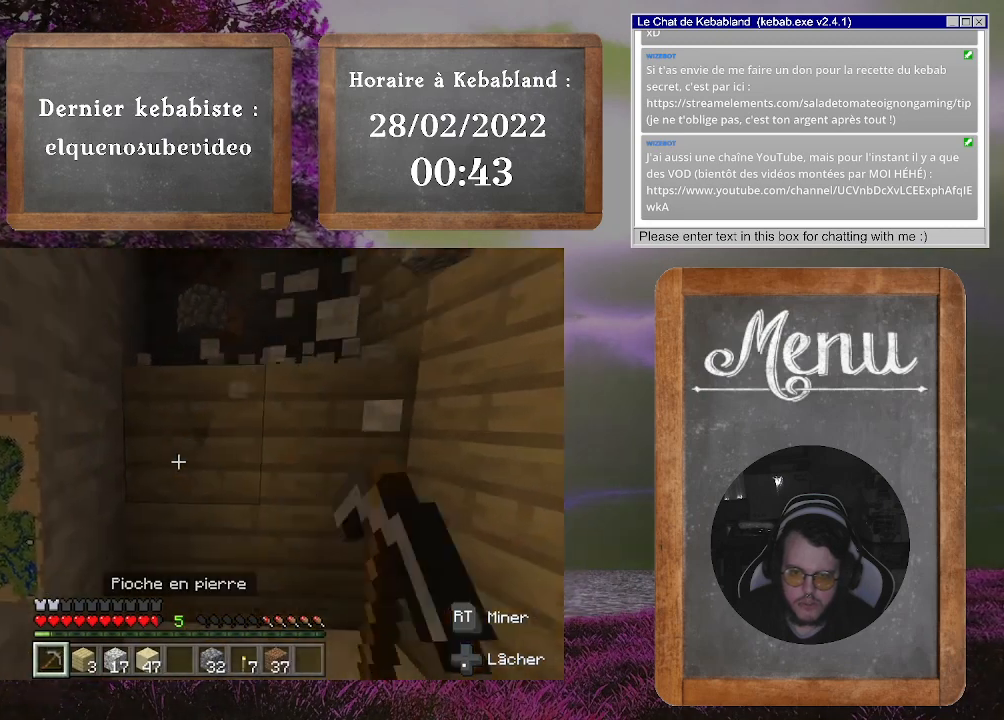
{"buttons": [], "left_stick": "up", "right_stick": "center", "events": [[100, "right_stick", "center"], [300, "A", "down"], [433, "A", "up"]]}
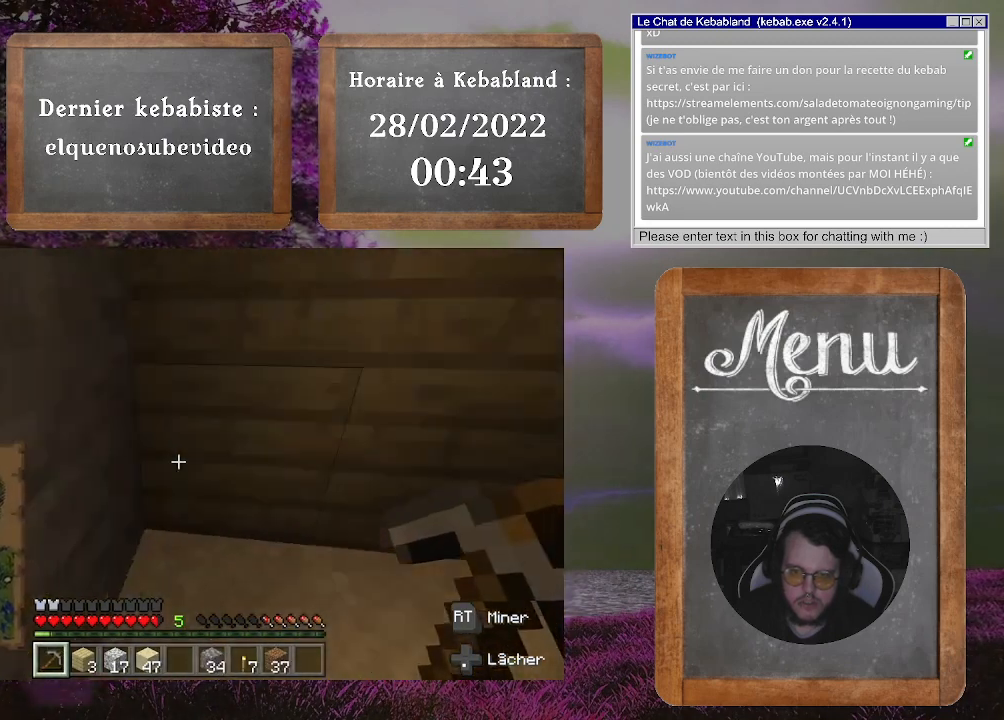
{"buttons": ["A"], "left_stick": "up", "right_stick": "center", "events": [[67, "right_stick", "up-right"], [333, "left_stick", "center"], [400, "right_stick", "center"], [467, "left_stick", "up"], [500, "A", "down"]]}
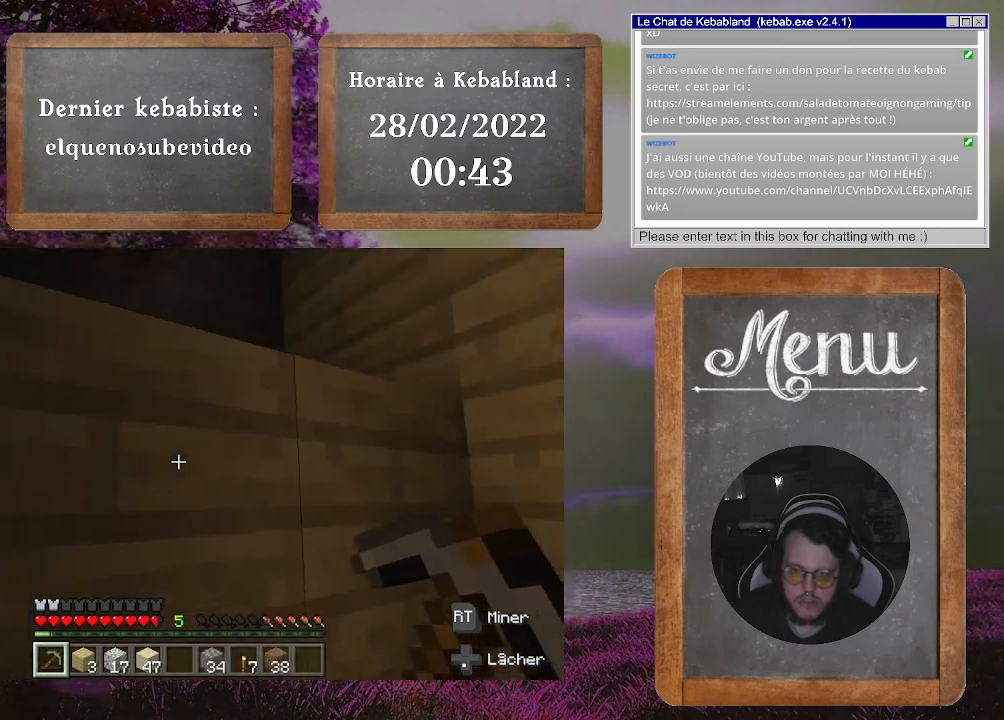
{"buttons": [], "left_stick": "down-left", "right_stick": "down", "events": [[100, "A", "up"], [233, "left_stick", "center"], [300, "left_stick", "down-left"], [367, "right_stick", "down"]]}
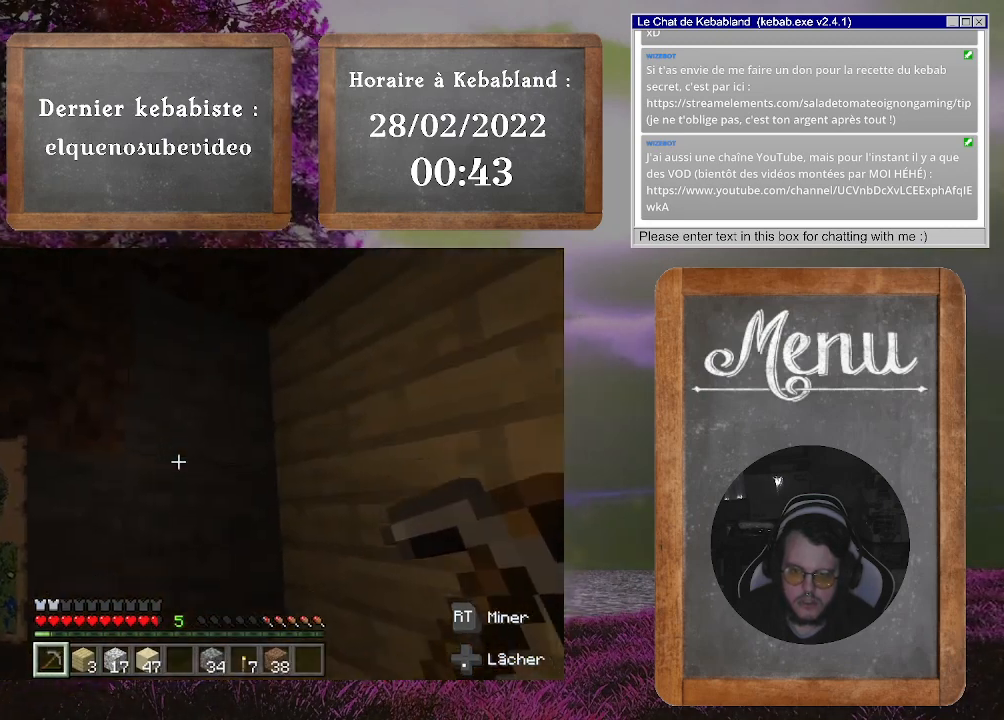
{"buttons": [], "left_stick": "center", "right_stick": "center", "events": [[133, "right_stick", "up"], [200, "left_stick", "center"], [267, "right_stick", "up-left"], [400, "right_stick", "center"]]}
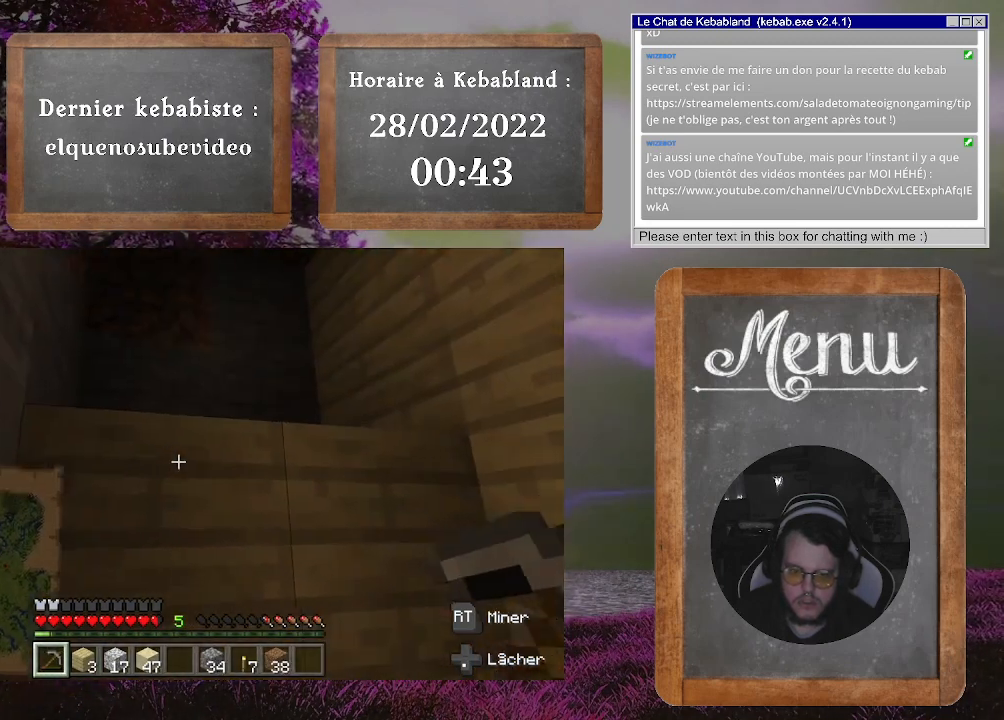
{"buttons": [], "left_stick": "center", "right_stick": "up", "events": [[333, "right_stick", "up"]]}
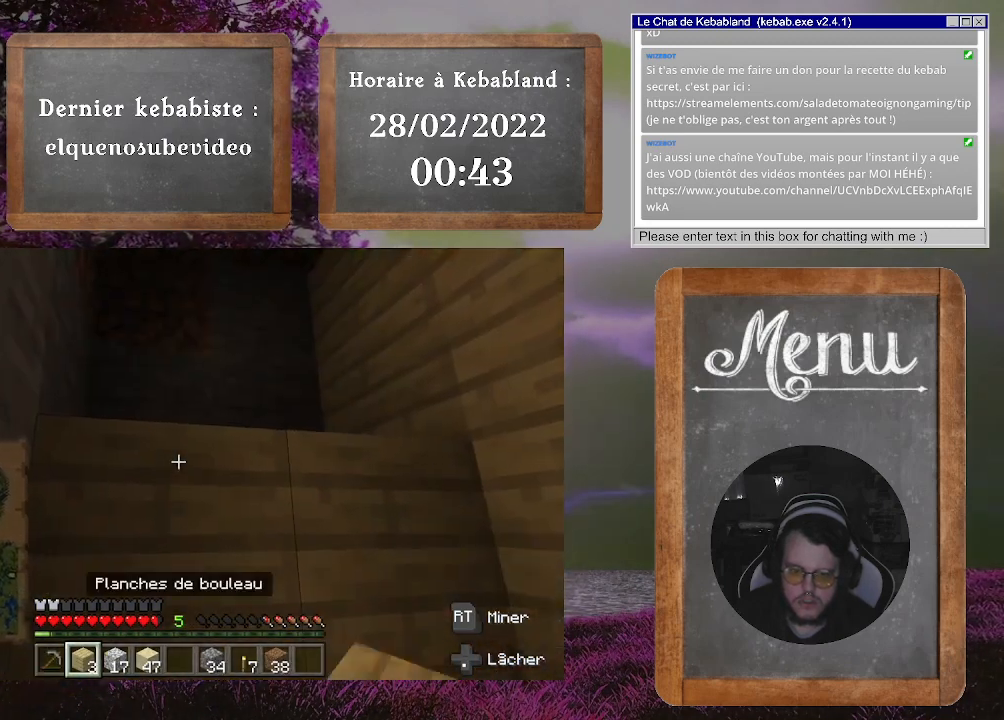
{"buttons": [], "left_stick": "center", "right_stick": "right", "events": [[100, "right_stick", "center"], [367, "L2", "down"], [433, "right_stick", "right"], [467, "L2", "up"]]}
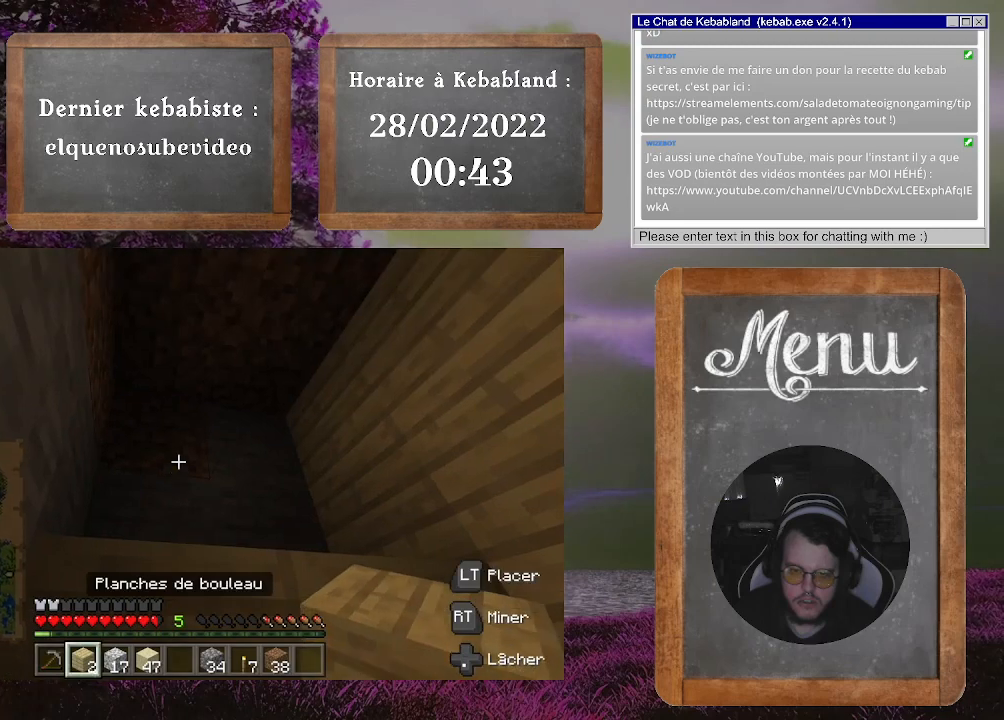
{"buttons": ["L2"], "left_stick": "center", "right_stick": "center", "events": [[133, "right_stick", "center"], [433, "L2", "down"]]}
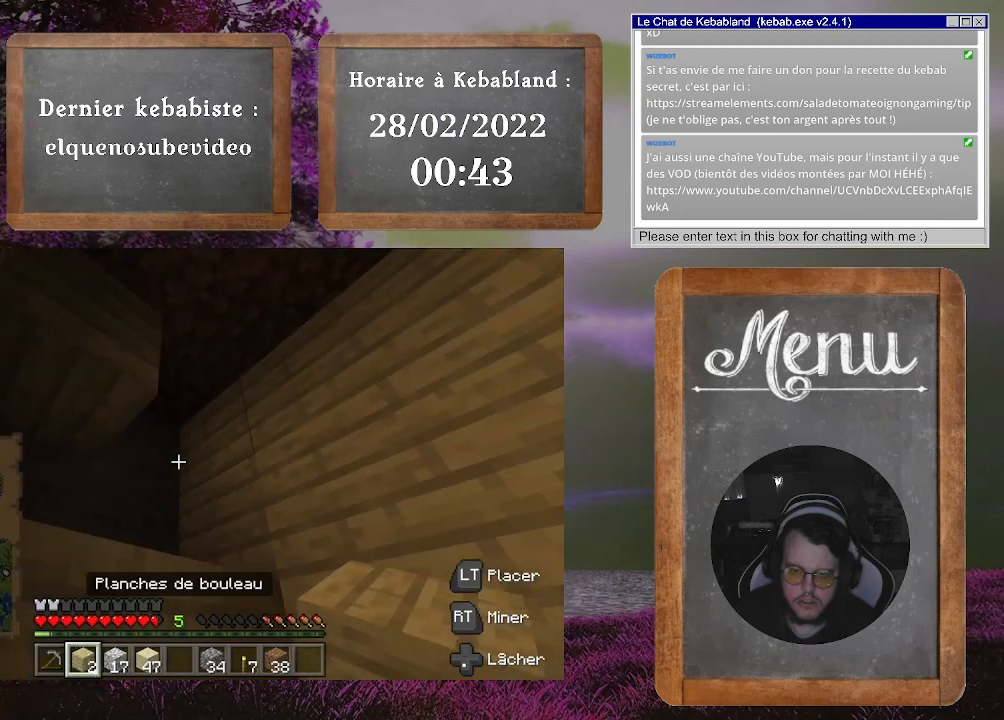
{"buttons": [], "left_stick": "center", "right_stick": "up", "events": [[33, "right_stick", "down-left"], [67, "L2", "up"], [267, "right_stick", "center"], [467, "right_stick", "up"]]}
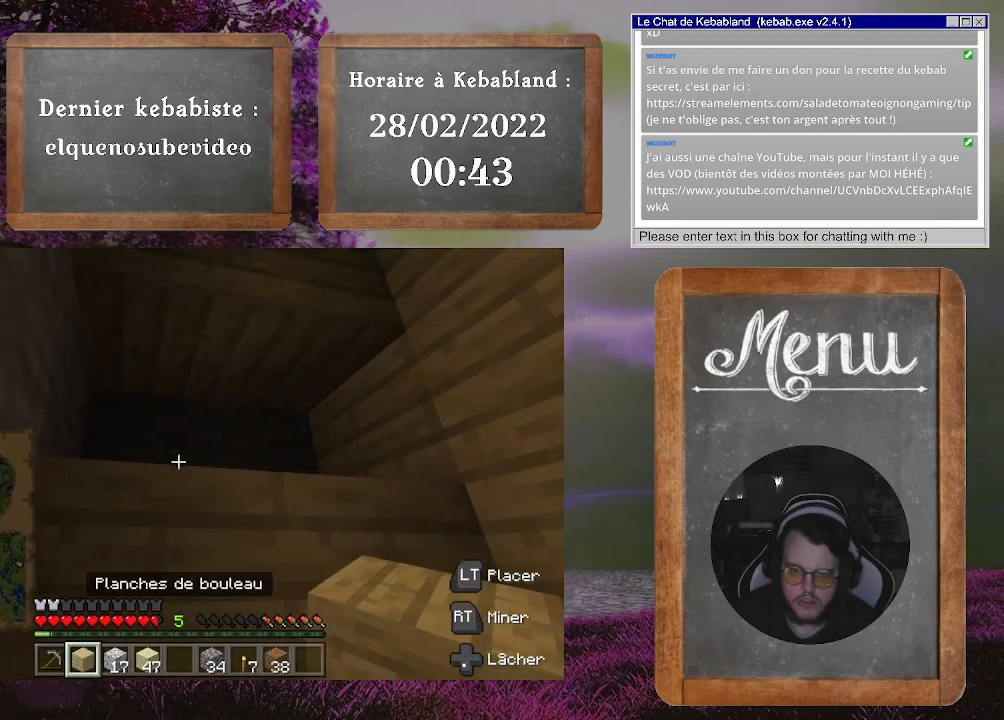
{"buttons": [], "left_stick": "center", "right_stick": "center", "events": [[133, "right_stick", "center"], [167, "L2", "down"], [300, "L2", "up"], [300, "right_stick", "right"], [500, "right_stick", "center"]]}
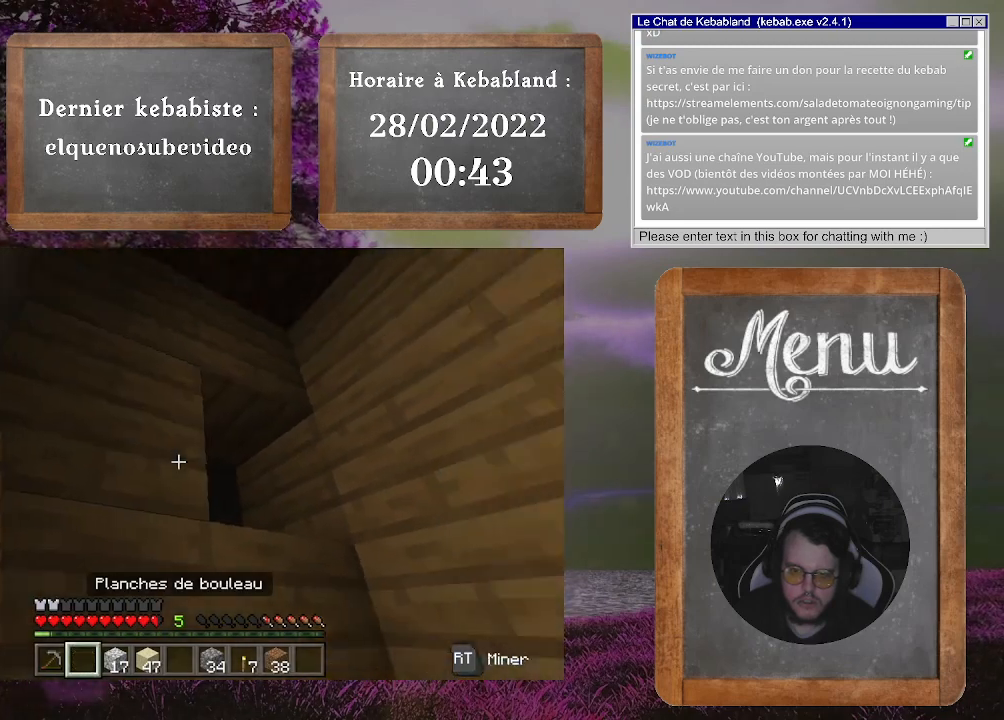
{"buttons": [], "left_stick": "center", "right_stick": "down-right", "events": [[267, "L2", "down"], [400, "L2", "up"], [400, "right_stick", "down-right"]]}